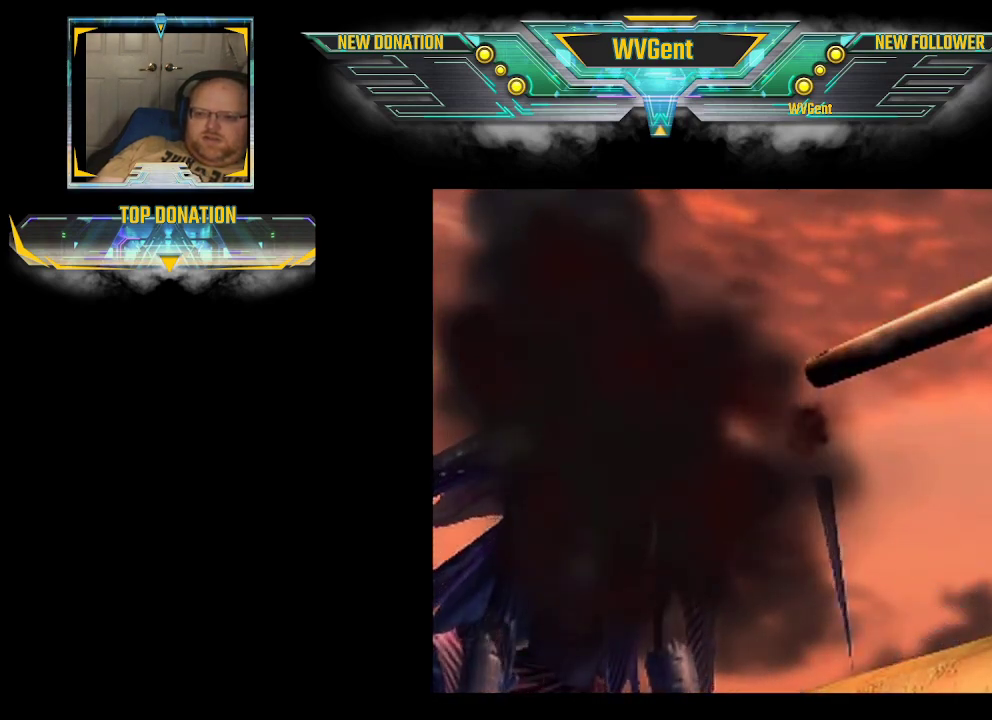
Gameplay with a controller (PlayStation layout); each line is a JSON object with the inputs held at the frame after it. "events" lists button and stick changes between this image and that frame as [ms after this image, input, new state], when the widget could be followed in between. Not read: L3 R3.
{"buttons": [], "left_stick": "center", "right_stick": "center", "events": [[33, "CROSS", "down"], [67, "CROSS", "up"], [100, "CROSS", "down"], [133, "CROSS", "up"], [167, "CROSS", "down"], [200, "CROSS", "up"], [233, "CROSS", "down"], [267, "CROSS", "up"], [300, "CROSS", "down"], [333, "CROSS", "up"], [467, "CROSS", "down"], [500, "CROSS", "up"]]}
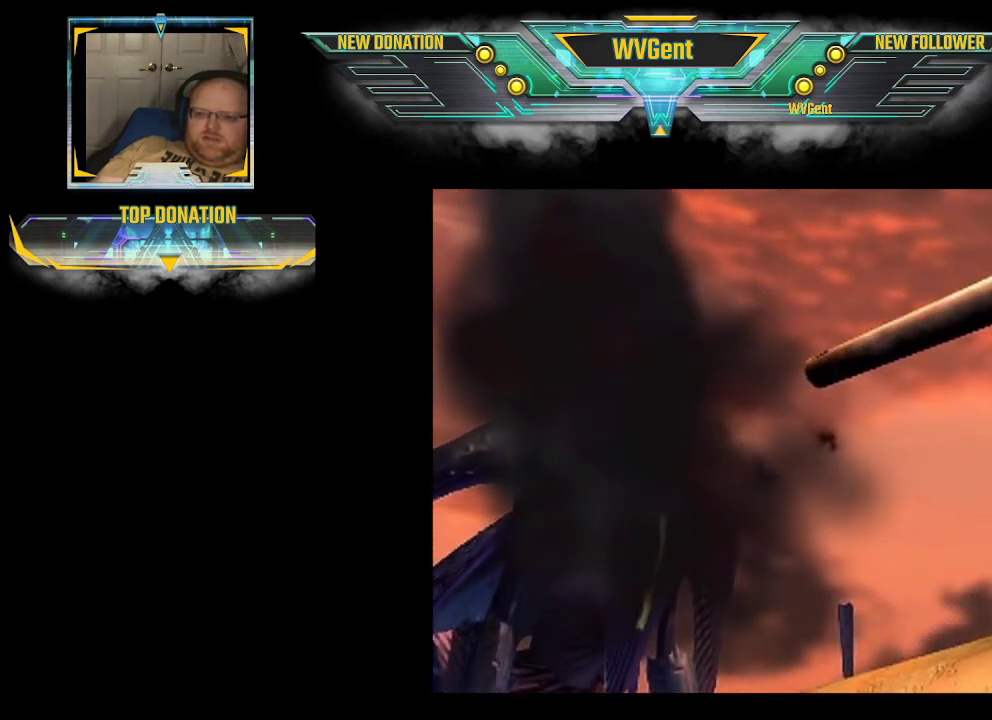
{"buttons": [], "left_stick": "center", "right_stick": "center", "events": [[33, "CROSS", "down"], [67, "CROSS", "up"], [100, "CROSS", "down"], [133, "CROSS", "up"], [167, "CROSS", "down"], [267, "CROSS", "up"], [300, "CROSS", "down"], [333, "CROSS", "up"], [367, "CROSS", "down"], [400, "CROSS", "up"], [467, "CROSS", "down"], [500, "CROSS", "up"]]}
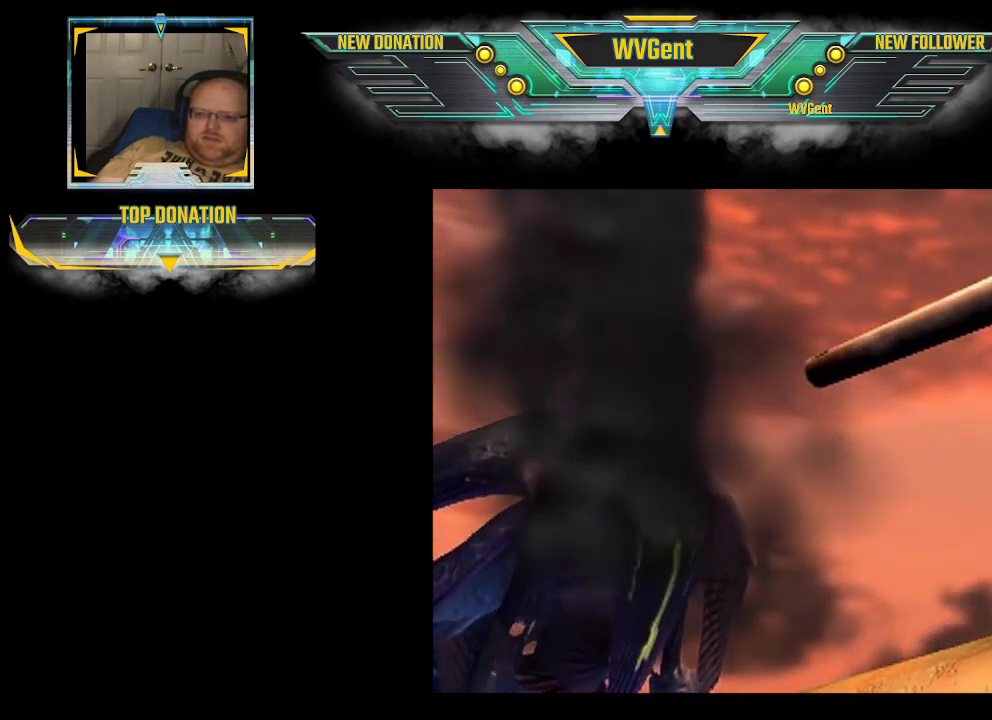
{"buttons": [], "left_stick": "center", "right_stick": "center", "events": [[33, "CROSS", "down"], [67, "CROSS", "up"], [100, "CROSS", "down"], [133, "CROSS", "up"], [167, "CROSS", "down"], [200, "CROSS", "up"], [233, "CROSS", "down"], [267, "CROSS", "up"], [300, "CROSS", "down"], [333, "CROSS", "up"], [367, "CROSS", "down"], [433, "CROSS", "up"]]}
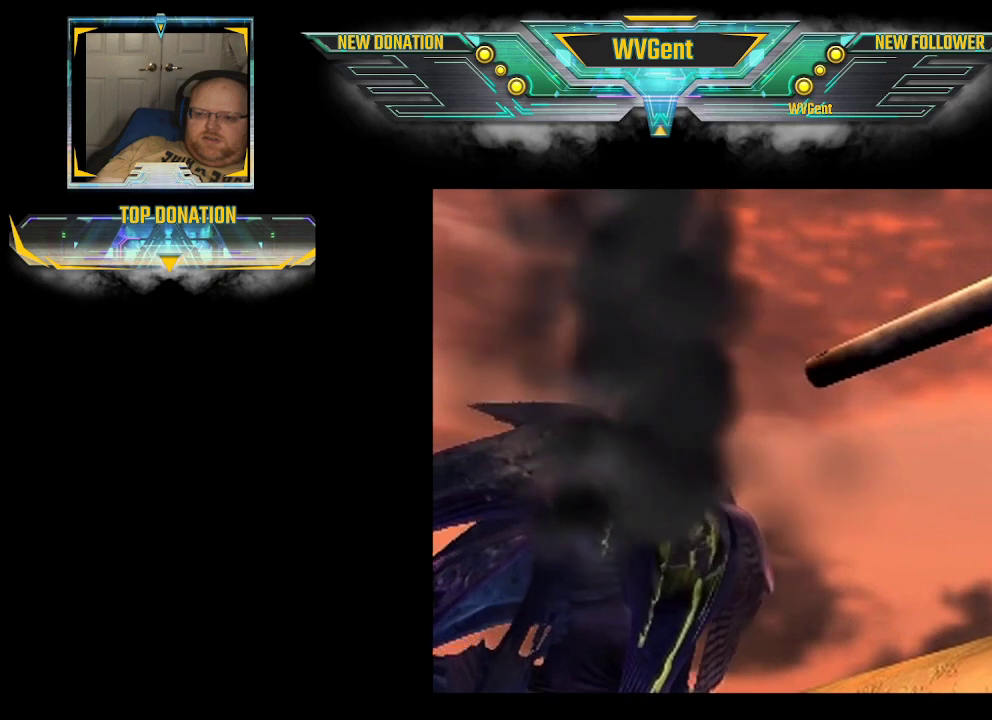
{"buttons": ["CROSS"], "left_stick": "center", "right_stick": "center", "events": [[33, "CROSS", "down"], [67, "CROSS", "up"], [100, "CROSS", "down"], [133, "CROSS", "up"], [167, "CROSS", "down"], [200, "CROSS", "up"], [233, "CROSS", "down"], [267, "CROSS", "up"], [300, "CROSS", "down"]]}
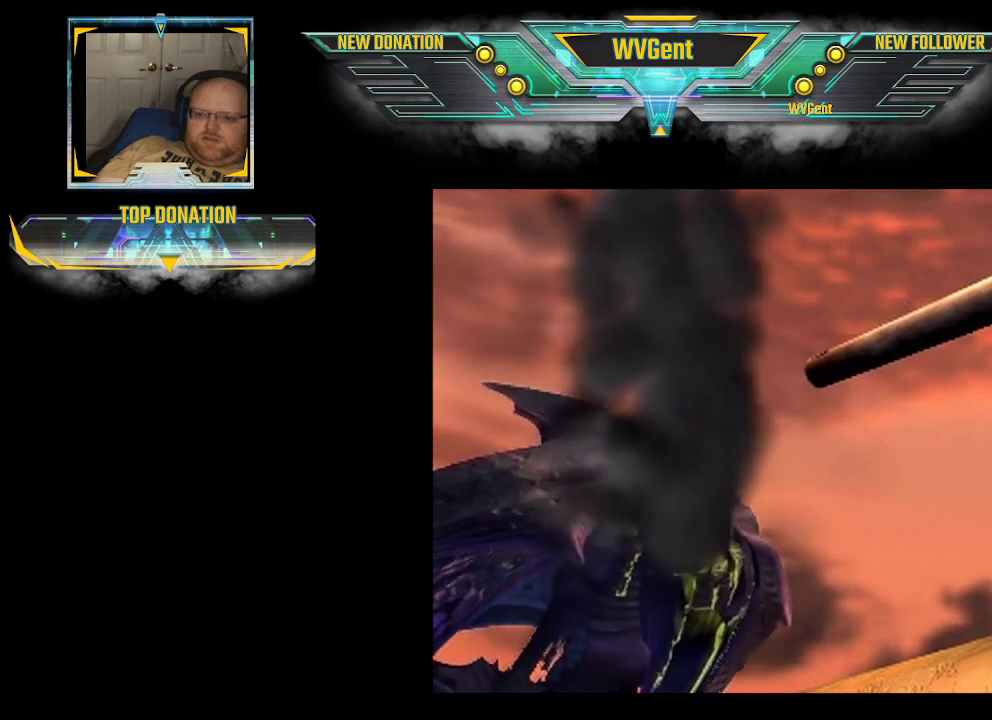
{"buttons": ["CROSS"], "left_stick": "center", "right_stick": "center", "events": [[67, "CROSS", "up"], [100, "CROSS", "down"], [133, "CROSS", "up"], [167, "CROSS", "down"], [200, "CROSS", "up"], [233, "CROSS", "down"], [267, "CROSS", "up"], [300, "CROSS", "down"], [333, "CROSS", "up"], [367, "CROSS", "down"], [400, "CROSS", "up"], [433, "CROSS", "down"]]}
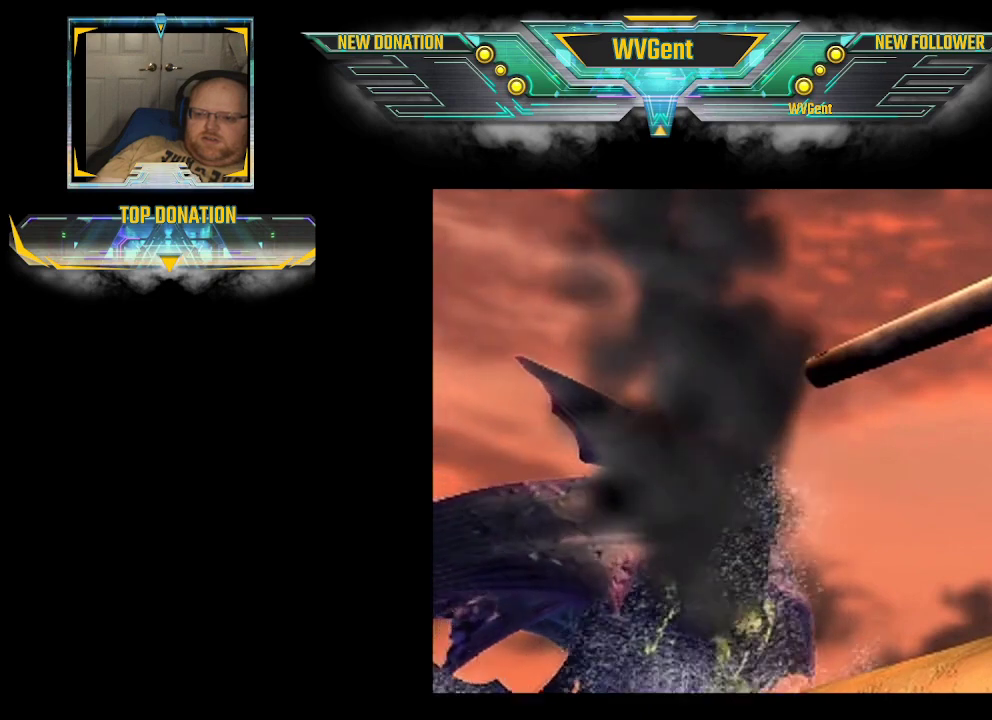
{"buttons": [], "left_stick": "center", "right_stick": "center", "events": [[67, "CROSS", "up"], [100, "CROSS", "down"], [133, "CROSS", "up"], [167, "CROSS", "down"], [200, "CROSS", "up"], [300, "CROSS", "down"], [333, "CROSS", "up"], [367, "CROSS", "down"], [400, "CROSS", "up"]]}
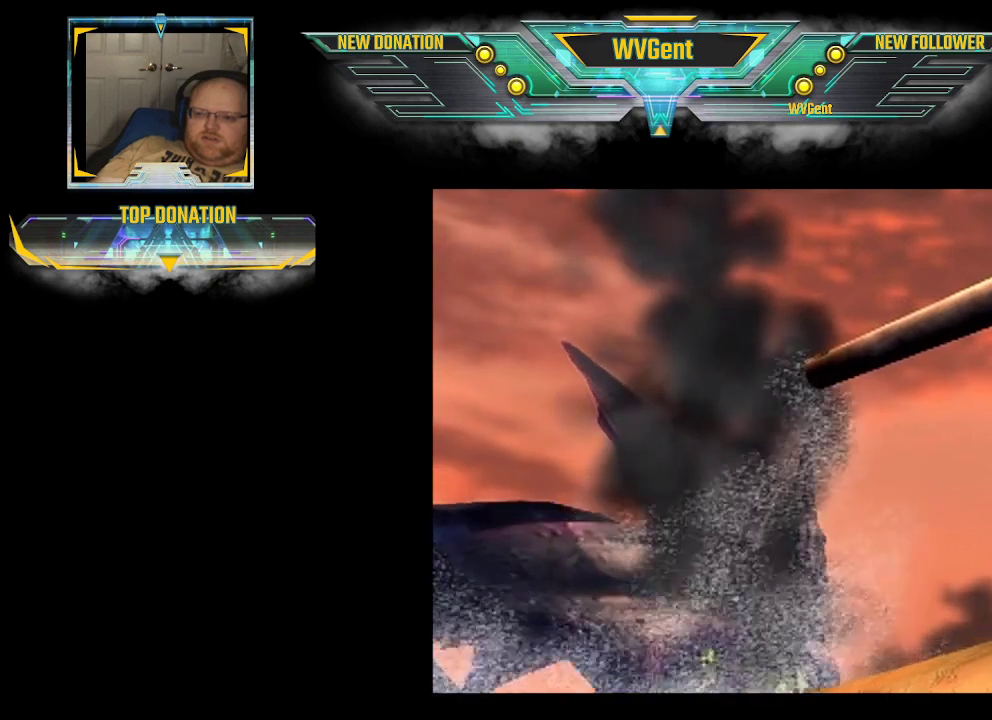
{"buttons": [], "left_stick": "center", "right_stick": "center", "events": [[67, "CROSS", "down"], [133, "CROSS", "up"], [167, "CROSS", "down"], [200, "CROSS", "up"], [233, "CROSS", "down"], [267, "CROSS", "up"], [300, "CROSS", "down"], [333, "CROSS", "up"], [367, "CROSS", "down"], [400, "CROSS", "up"], [433, "CROSS", "down"], [467, "CROSS", "up"]]}
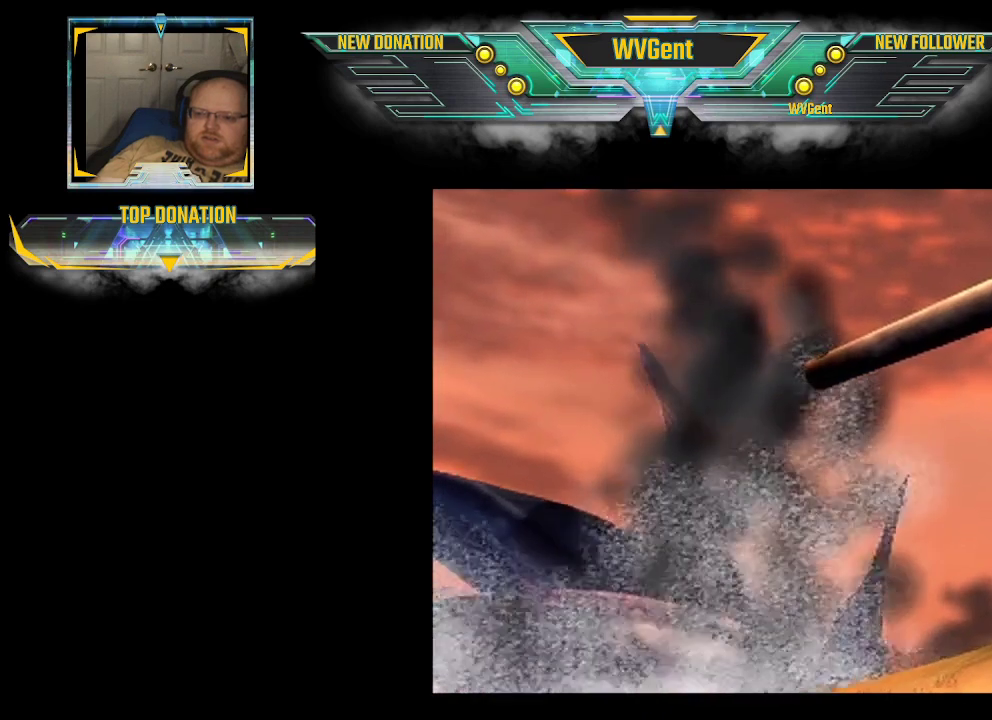
{"buttons": [], "left_stick": "center", "right_stick": "center", "events": [[167, "CROSS", "down"], [200, "CROSS", "up"], [233, "CROSS", "down"], [267, "CROSS", "up"], [300, "CROSS", "down"], [333, "CROSS", "up"], [367, "CROSS", "down"], [400, "CROSS", "up"], [433, "CROSS", "down"], [467, "CROSS", "up"]]}
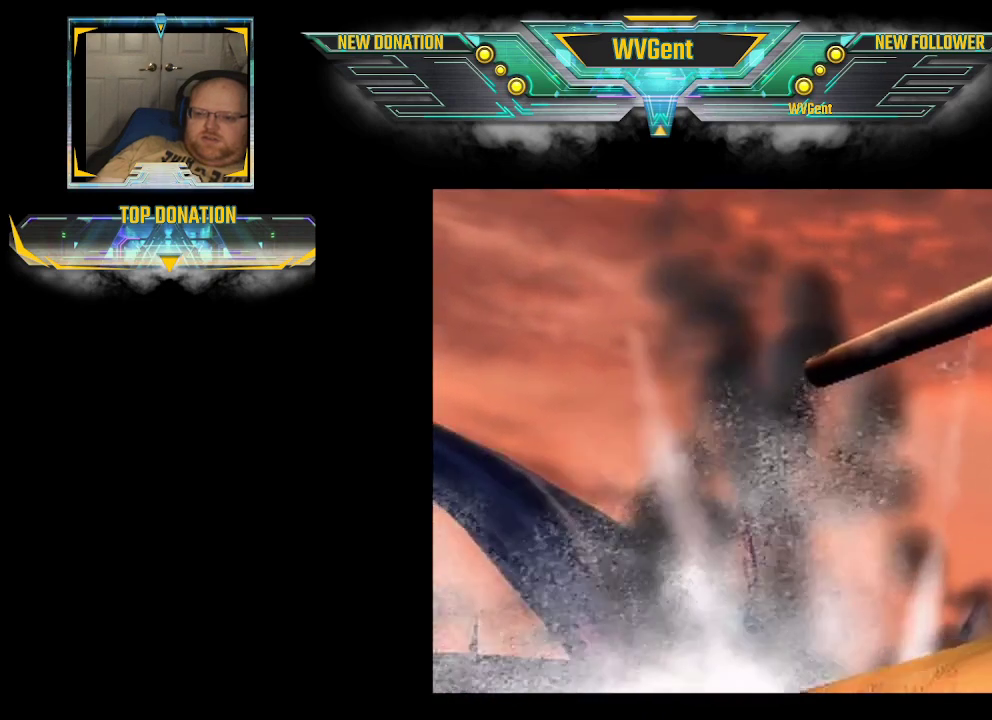
{"buttons": ["CROSS"], "left_stick": "center", "right_stick": "center", "events": [[167, "CROSS", "down"], [200, "CROSS", "up"], [233, "CROSS", "down"], [267, "CROSS", "up"], [300, "CROSS", "down"], [333, "CROSS", "up"], [367, "CROSS", "down"], [400, "CROSS", "up"], [500, "CROSS", "down"]]}
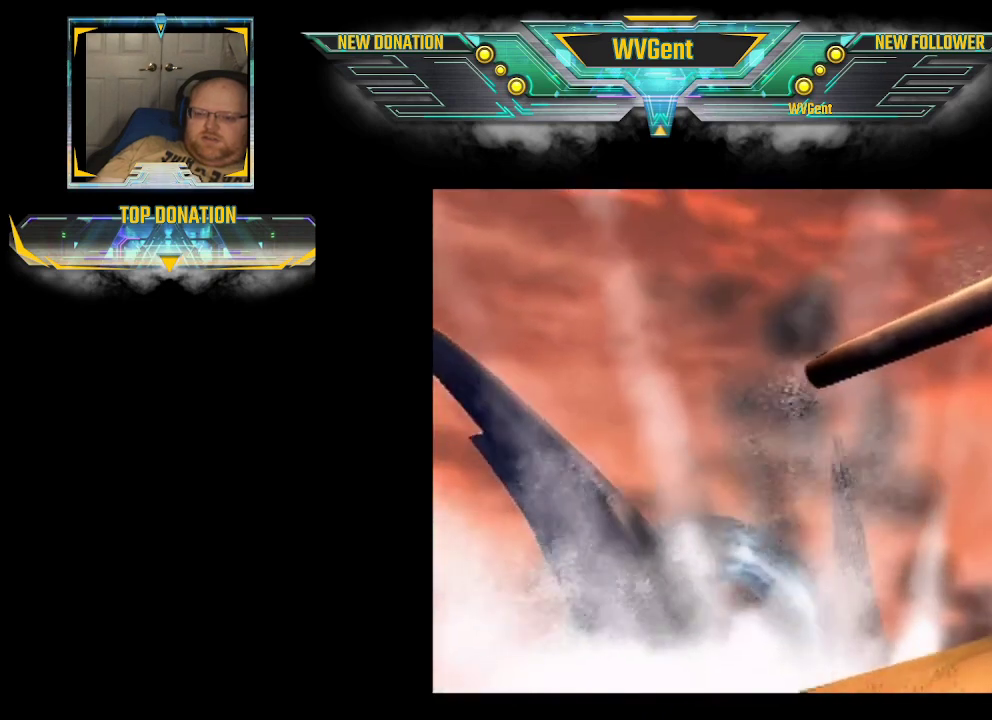
{"buttons": ["CROSS"], "left_stick": "center", "right_stick": "center", "events": [[100, "CROSS", "up"], [133, "CROSS", "down"], [333, "CROSS", "up"], [367, "CROSS", "down"], [400, "CROSS", "up"], [433, "CROSS", "down"], [467, "CROSS", "up"], [500, "CROSS", "down"]]}
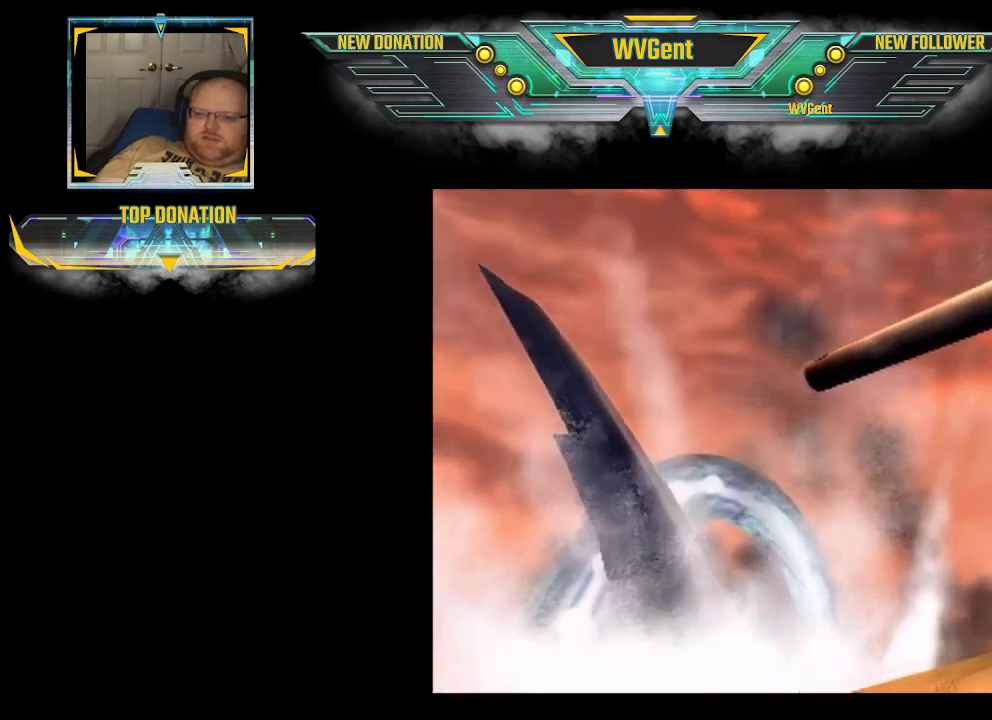
{"buttons": ["CROSS"], "left_stick": "center", "right_stick": "center", "events": [[33, "CROSS", "up"], [133, "CROSS", "down"], [233, "CROSS", "up"], [300, "CROSS", "down"], [333, "CROSS", "up"], [367, "CROSS", "down"], [400, "CROSS", "up"], [433, "CROSS", "down"], [467, "CROSS", "up"], [500, "CROSS", "down"]]}
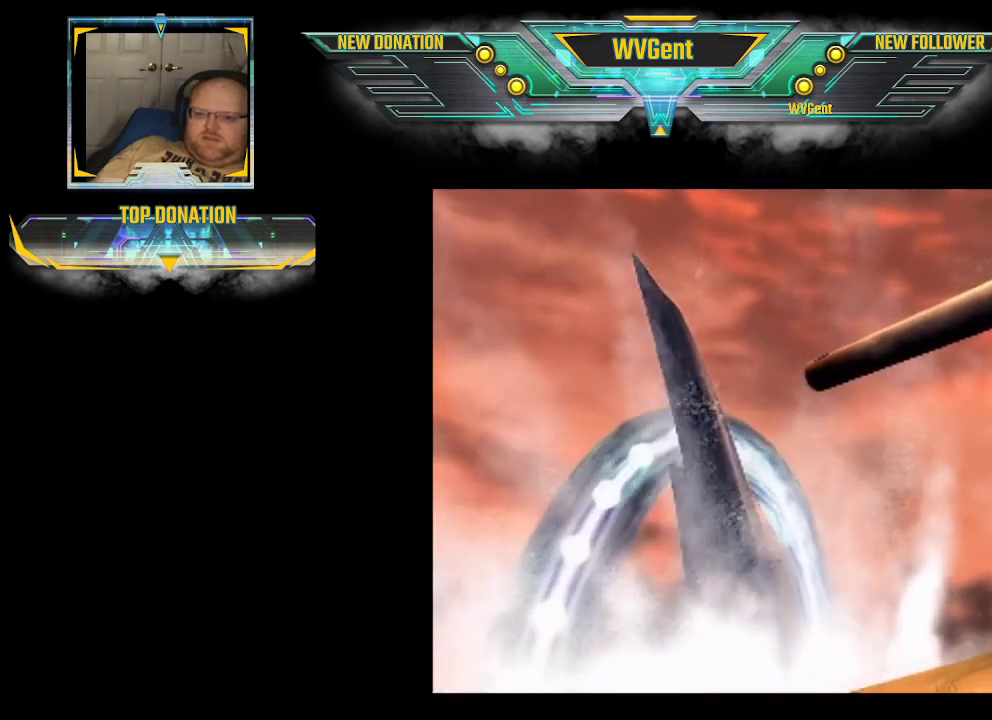
{"buttons": ["CROSS"], "left_stick": "center", "right_stick": "center", "events": [[33, "CROSS", "up"], [133, "CROSS", "down"], [267, "CROSS", "up"], [300, "CROSS", "down"], [333, "CROSS", "up"], [367, "CROSS", "down"], [400, "CROSS", "up"], [433, "CROSS", "down"], [467, "CROSS", "up"], [500, "CROSS", "down"]]}
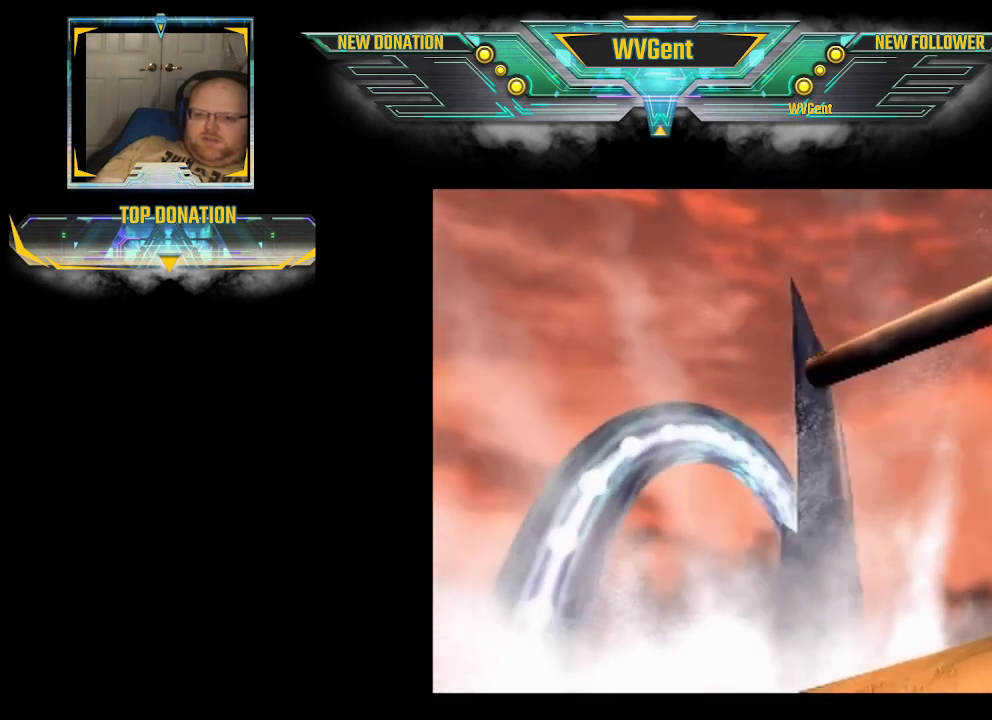
{"buttons": ["CROSS"], "left_stick": "center", "right_stick": "center", "events": [[33, "CROSS", "up"], [67, "CROSS", "down"], [100, "CROSS", "up"], [133, "CROSS", "down"], [167, "CROSS", "up"], [200, "CROSS", "down"], [233, "CROSS", "up"], [267, "CROSS", "down"], [333, "CROSS", "up"], [367, "CROSS", "down"], [400, "CROSS", "up"], [433, "CROSS", "down"], [467, "CROSS", "up"], [500, "CROSS", "down"]]}
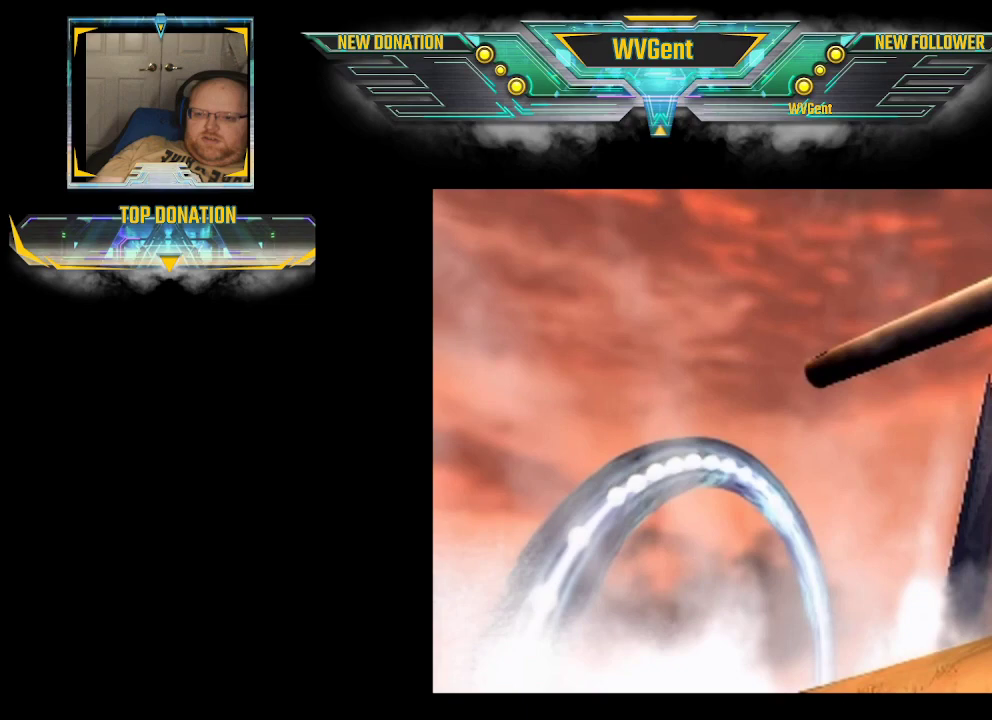
{"buttons": ["CROSS"], "left_stick": "center", "right_stick": "center", "events": [[33, "CROSS", "up"], [67, "CROSS", "down"], [167, "CROSS", "up"], [367, "CROSS", "down"], [400, "CROSS", "up"], [433, "CROSS", "down"], [467, "CROSS", "up"], [500, "CROSS", "down"]]}
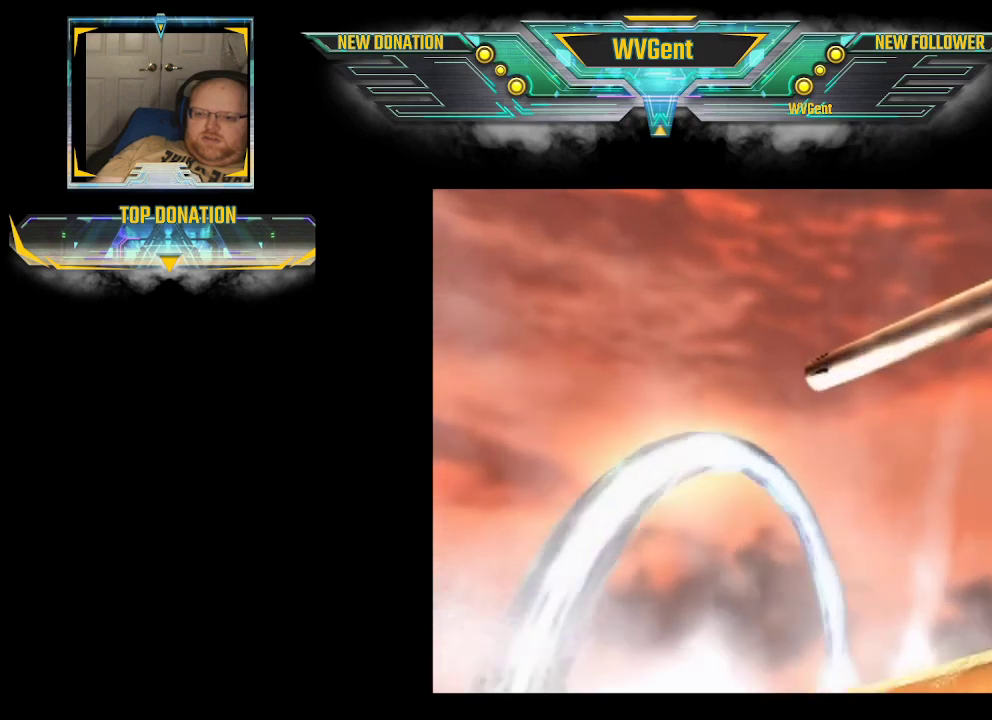
{"buttons": ["CROSS"], "left_stick": "center", "right_stick": "center", "events": [[33, "CROSS", "up"], [67, "CROSS", "down"], [100, "CROSS", "up"], [133, "CROSS", "down"], [167, "CROSS", "up"], [200, "CROSS", "down"], [400, "CROSS", "up"], [433, "CROSS", "down"], [467, "CROSS", "up"], [500, "CROSS", "down"]]}
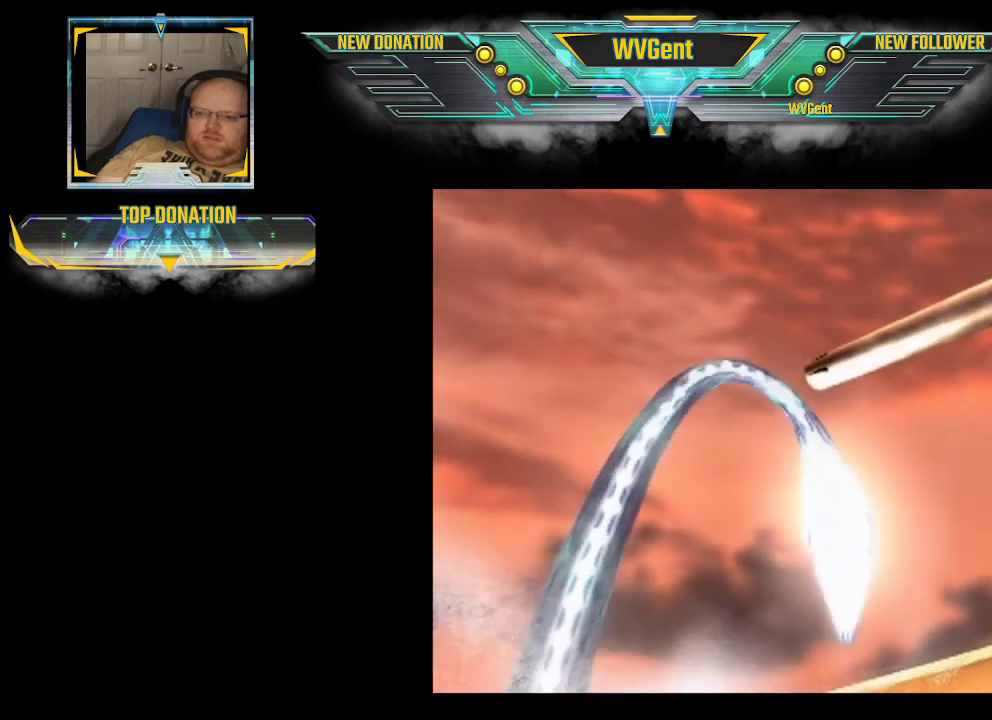
{"buttons": ["CROSS"], "left_stick": "center", "right_stick": "center", "events": [[33, "CROSS", "up"], [67, "CROSS", "down"], [100, "CROSS", "up"], [200, "CROSS", "down"], [233, "CROSS", "up"], [333, "CROSS", "down"], [400, "CROSS", "up"], [433, "CROSS", "down"], [467, "CROSS", "up"], [500, "CROSS", "down"]]}
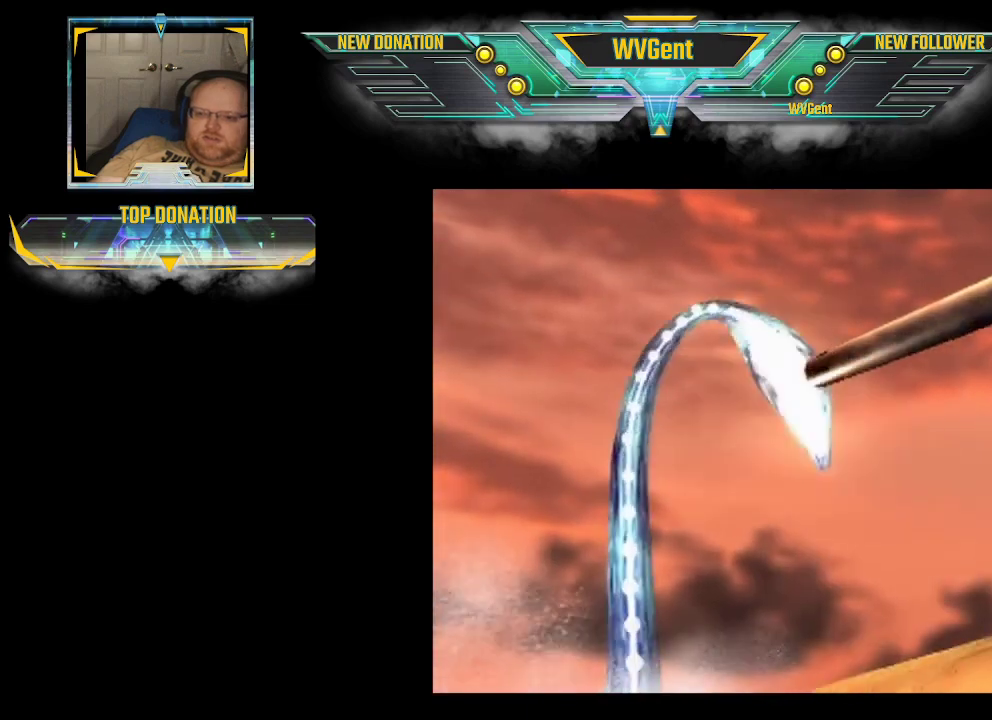
{"buttons": ["CROSS"], "left_stick": "center", "right_stick": "center", "events": [[33, "CROSS", "up"], [67, "CROSS", "down"], [100, "CROSS", "up"], [133, "CROSS", "down"], [167, "CROSS", "up"], [200, "CROSS", "down"], [233, "CROSS", "up"], [267, "CROSS", "down"], [300, "CROSS", "up"], [333, "CROSS", "down"], [367, "CROSS", "up"], [433, "CROSS", "down"], [467, "CROSS", "up"], [500, "CROSS", "down"]]}
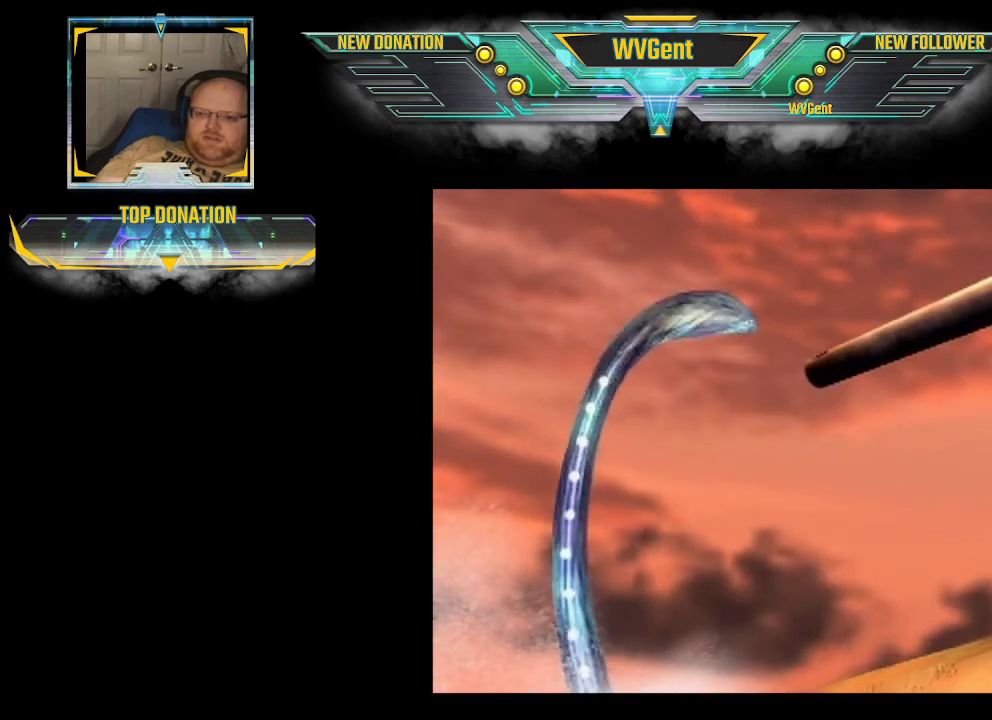
{"buttons": ["CROSS"], "left_stick": "center", "right_stick": "center", "events": [[33, "CROSS", "up"], [67, "CROSS", "down"], [100, "CROSS", "up"], [133, "CROSS", "down"], [233, "CROSS", "up"], [400, "CROSS", "down"], [467, "CROSS", "up"], [500, "CROSS", "down"]]}
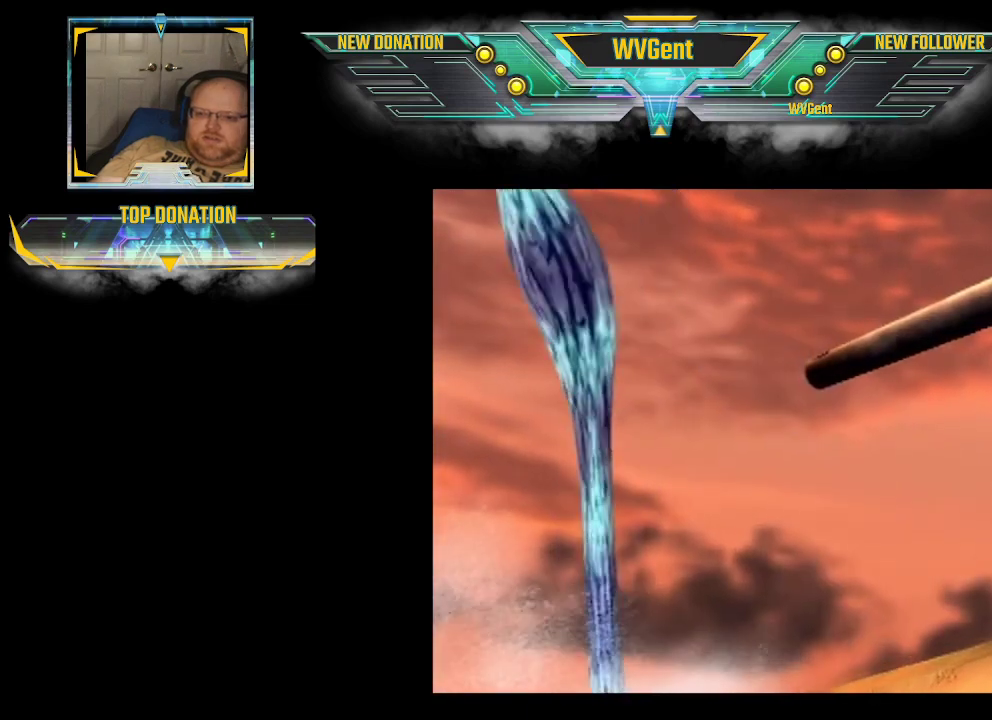
{"buttons": ["CROSS"], "left_stick": "center", "right_stick": "center", "events": [[33, "CROSS", "up"], [67, "CROSS", "down"], [100, "CROSS", "up"], [133, "CROSS", "down"], [167, "CROSS", "up"], [200, "CROSS", "down"], [233, "CROSS", "up"], [267, "CROSS", "down"], [300, "CROSS", "up"], [333, "CROSS", "down"], [367, "CROSS", "up"], [400, "CROSS", "down"], [433, "CROSS", "up"], [500, "CROSS", "down"]]}
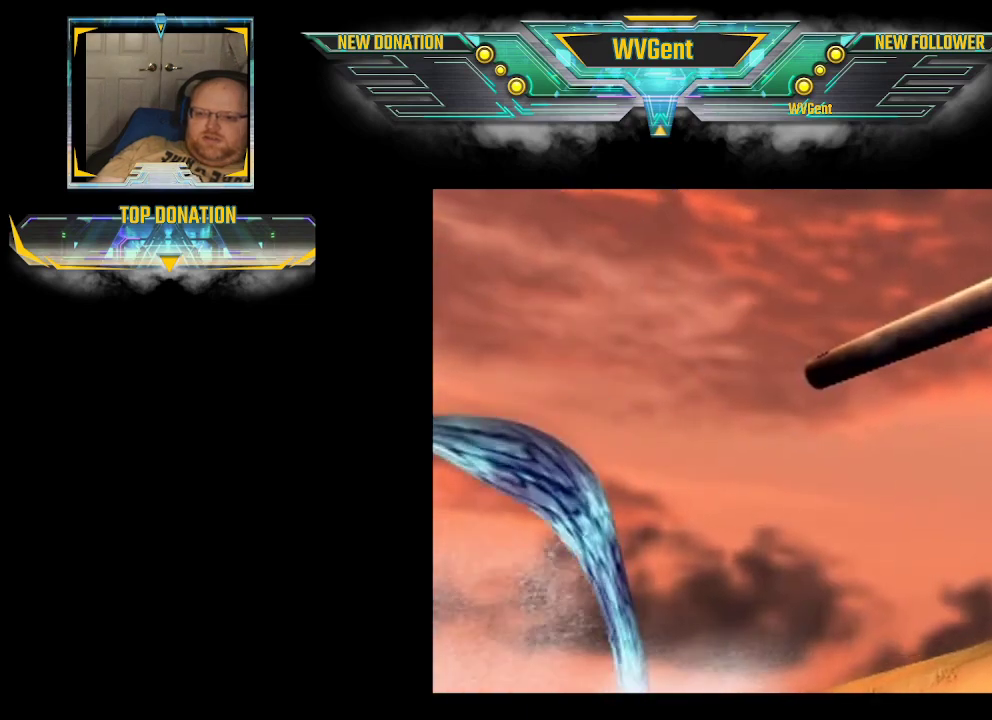
{"buttons": [], "left_stick": "center", "right_stick": "center", "events": [[33, "CROSS", "up"], [67, "CROSS", "down"], [100, "CROSS", "up"], [133, "CROSS", "down"], [167, "CROSS", "up"], [267, "CROSS", "down"], [300, "CROSS", "up"], [333, "CROSS", "down"], [367, "CROSS", "up"], [400, "CROSS", "down"], [433, "CROSS", "up"]]}
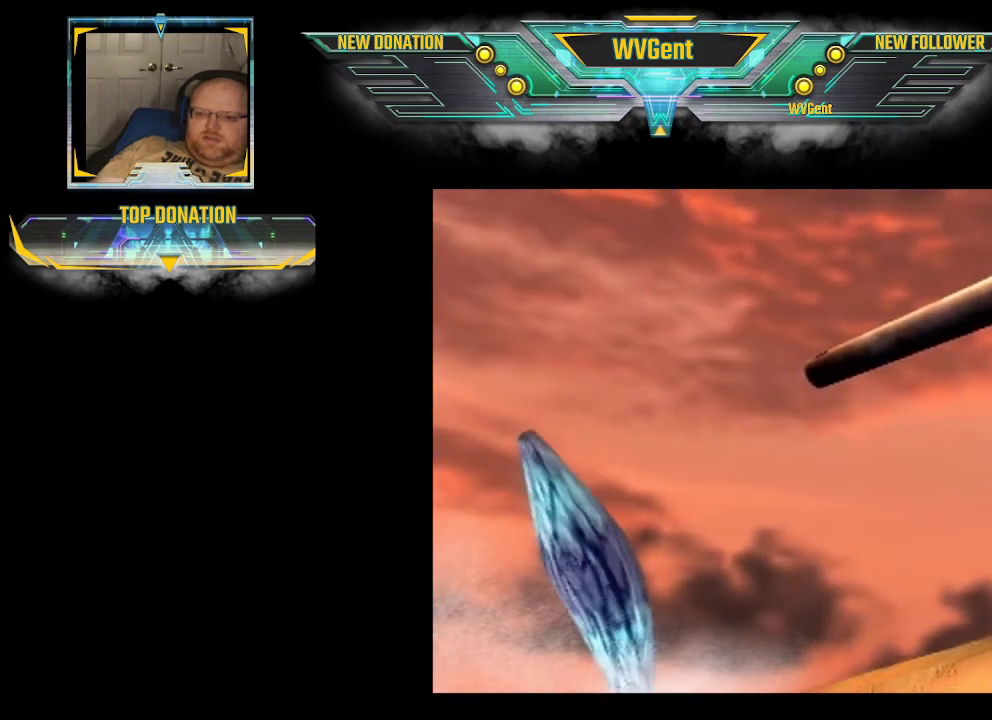
{"buttons": ["CROSS"], "left_stick": "center", "right_stick": "center", "events": [[67, "CROSS", "down"], [100, "CROSS", "up"], [133, "CROSS", "down"], [167, "CROSS", "up"], [200, "CROSS", "down"], [233, "CROSS", "up"], [267, "CROSS", "down"], [300, "CROSS", "up"], [333, "CROSS", "down"], [367, "CROSS", "up"], [467, "CROSS", "down"]]}
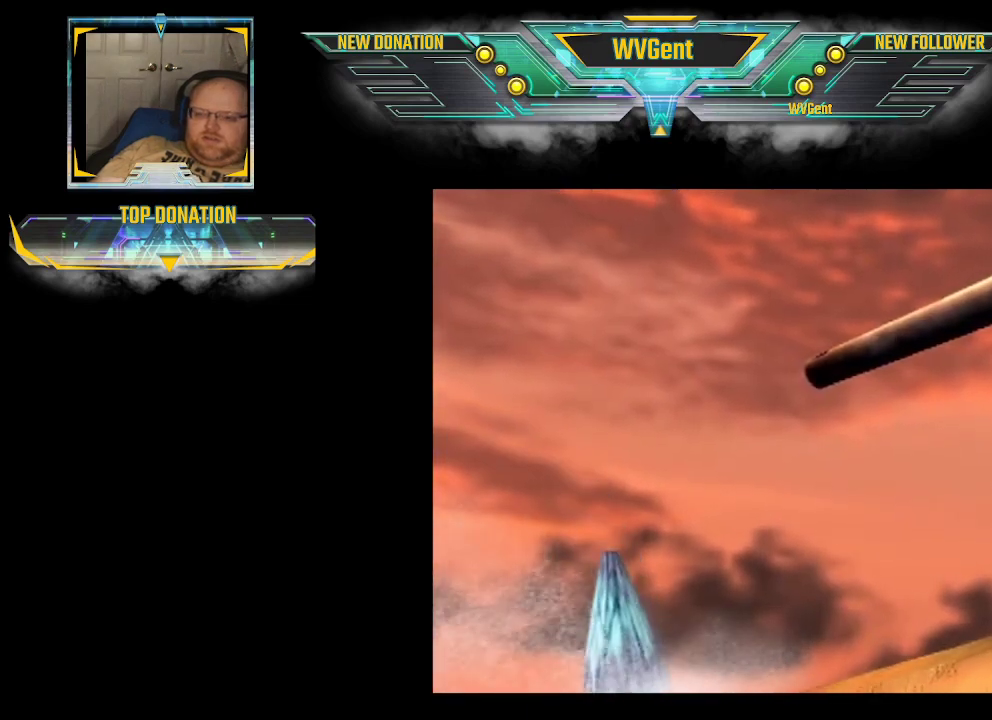
{"buttons": ["CROSS"], "left_stick": "center", "right_stick": "center", "events": [[33, "CROSS", "up"], [100, "CROSS", "down"], [167, "CROSS", "up"], [200, "CROSS", "down"], [300, "CROSS", "up"], [400, "CROSS", "down"], [433, "CROSS", "up"], [467, "CROSS", "down"]]}
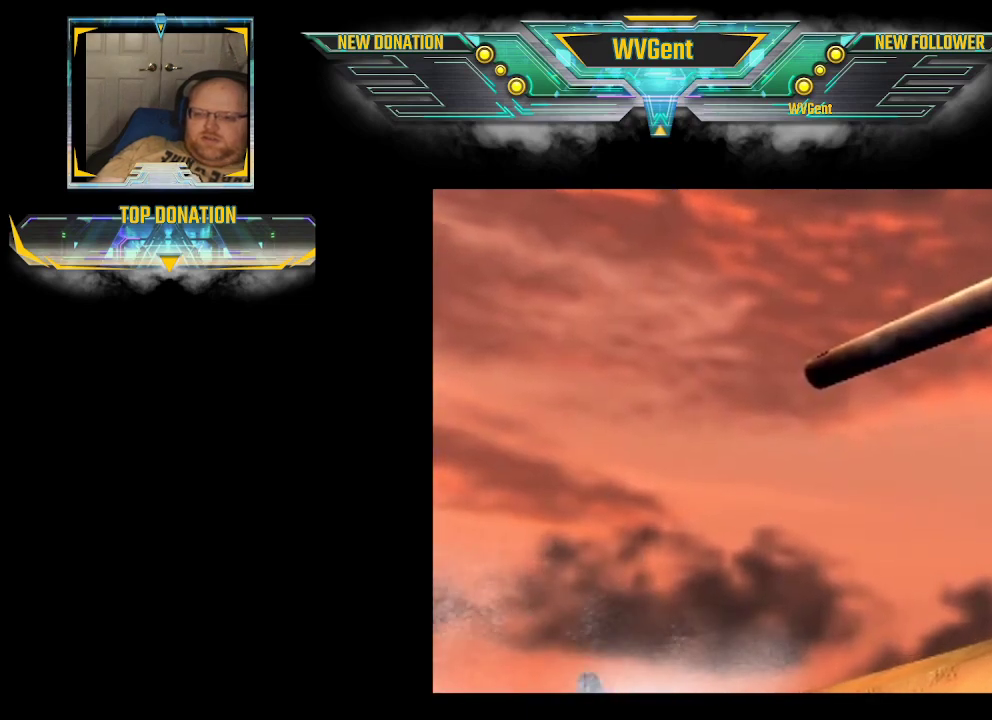
{"buttons": [], "left_stick": "center", "right_stick": "center", "events": [[100, "CROSS", "up"], [133, "CROSS", "down"], [167, "CROSS", "up"], [267, "CROSS", "down"], [300, "CROSS", "up"], [333, "CROSS", "down"], [367, "CROSS", "up"], [400, "CROSS", "down"], [433, "CROSS", "up"]]}
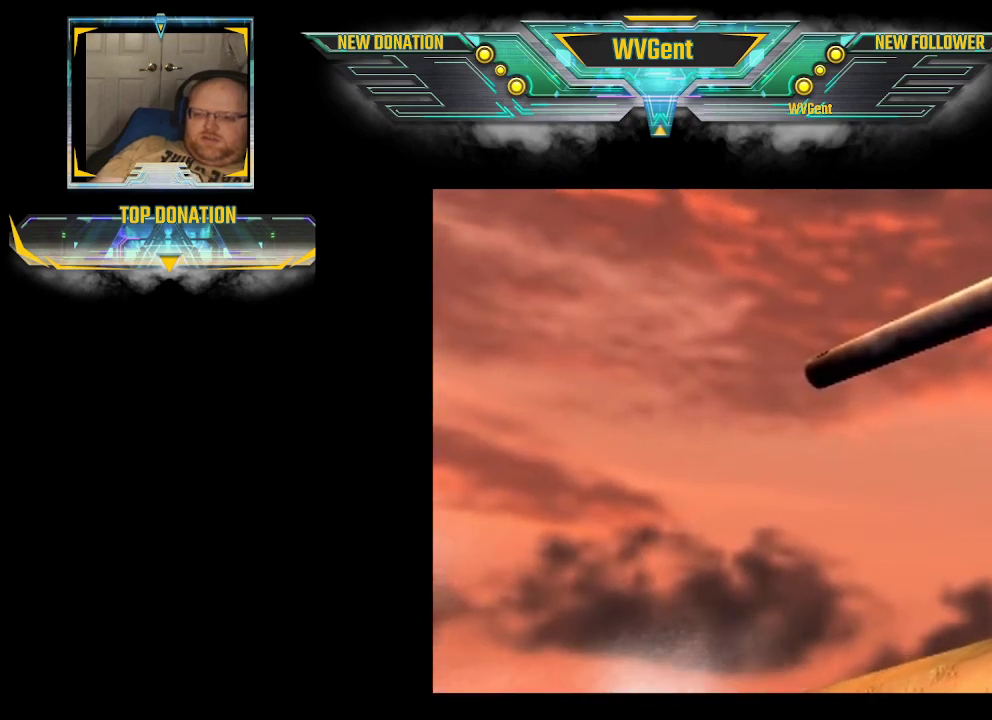
{"buttons": [], "left_stick": "center", "right_stick": "center", "events": [[133, "CROSS", "down"], [167, "CROSS", "up"], [200, "CROSS", "down"], [233, "CROSS", "up"], [333, "CROSS", "down"], [367, "CROSS", "up"], [400, "CROSS", "down"], [433, "CROSS", "up"], [467, "CROSS", "down"], [500, "CROSS", "up"]]}
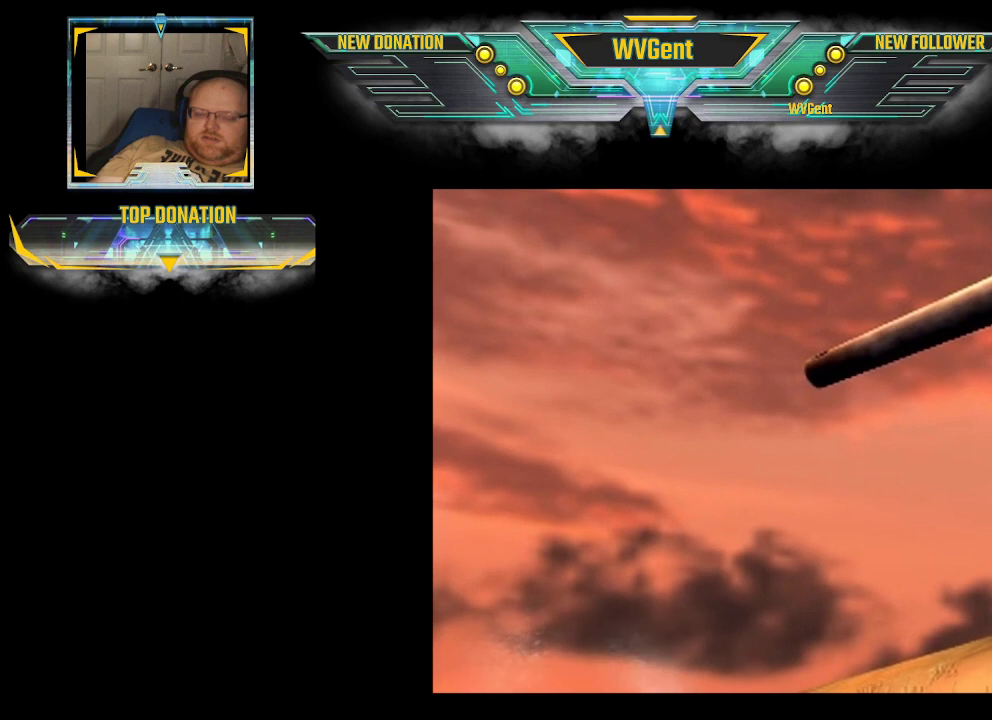
{"buttons": [], "left_stick": "center", "right_stick": "center", "events": [[33, "CROSS", "down"], [167, "CROSS", "up"], [200, "CROSS", "down"], [233, "CROSS", "up"], [267, "CROSS", "down"], [300, "CROSS", "up"], [333, "CROSS", "down"], [367, "CROSS", "up"], [400, "CROSS", "down"], [433, "CROSS", "up"], [467, "CROSS", "down"], [500, "CROSS", "up"]]}
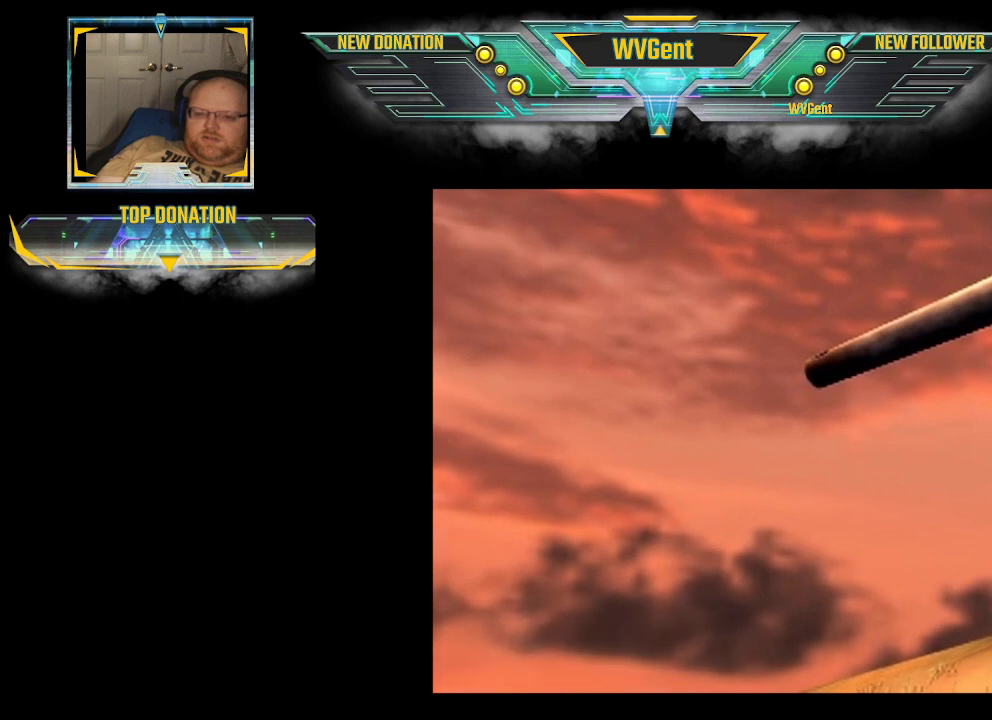
{"buttons": [], "left_stick": "center", "right_stick": "center", "events": [[33, "CROSS", "down"], [167, "CROSS", "up"], [200, "CROSS", "down"], [233, "CROSS", "up"], [267, "CROSS", "down"], [367, "CROSS", "up"], [467, "CROSS", "down"], [500, "CROSS", "up"]]}
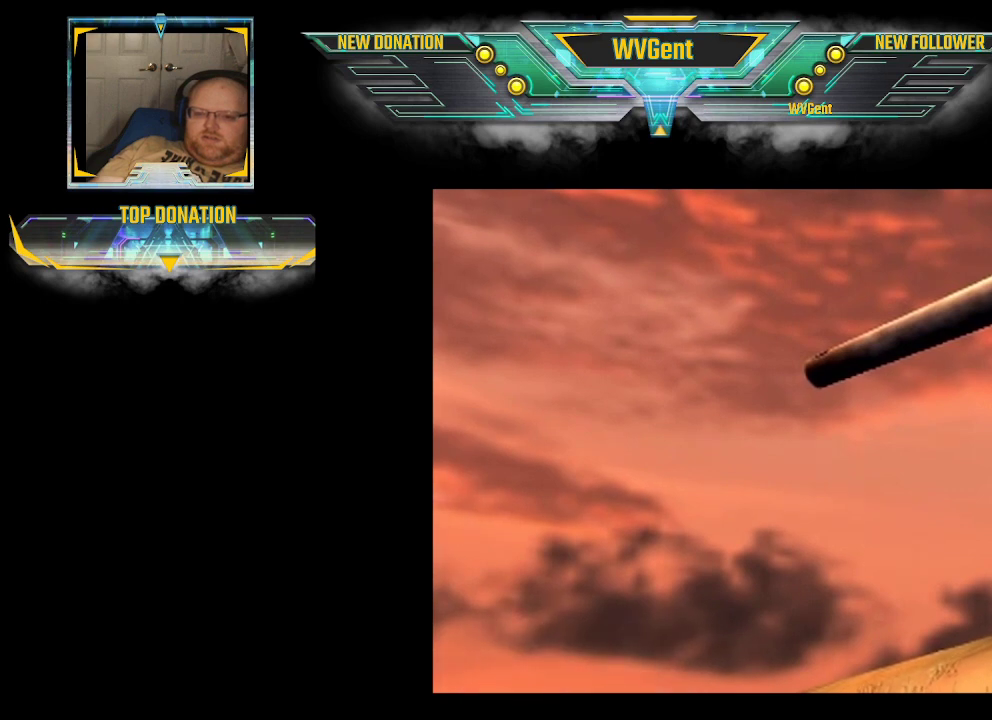
{"buttons": [], "left_stick": "center", "right_stick": "center", "events": [[33, "CROSS", "down"], [67, "CROSS", "up"], [100, "CROSS", "down"], [233, "CROSS", "up"], [267, "CROSS", "down"], [300, "CROSS", "up"], [333, "CROSS", "down"], [367, "CROSS", "up"], [400, "CROSS", "down"], [433, "CROSS", "up"], [467, "CROSS", "down"], [500, "CROSS", "up"]]}